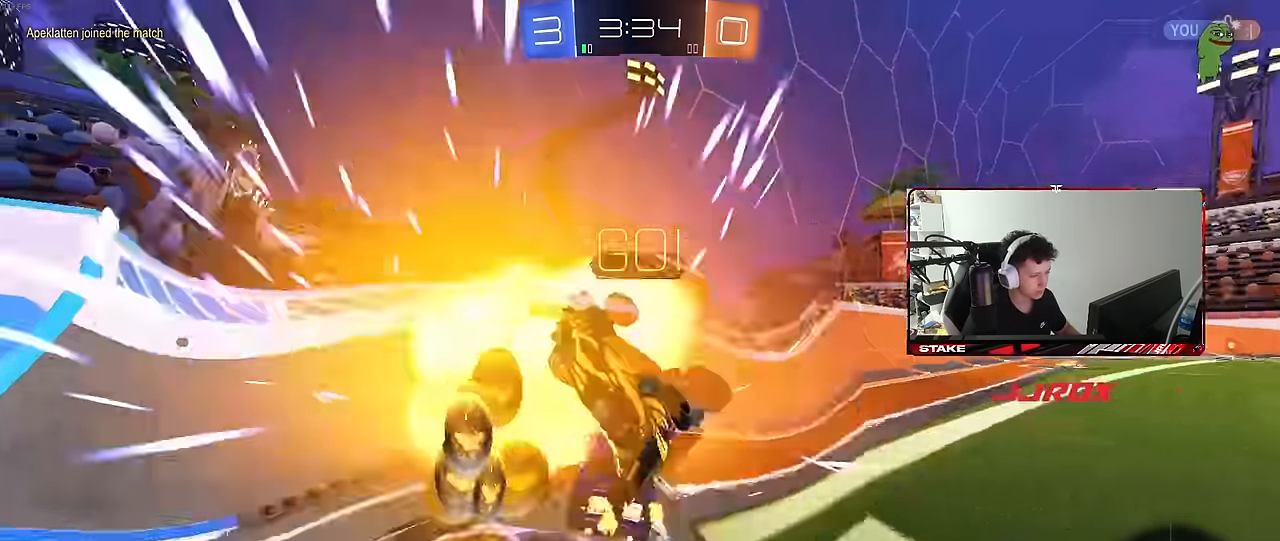
Gameplay with keyboard and mouse; each line is a JSON object with the keys and mouse buttons held at the frame after it. "events" lists presses ("down") and releases ("up") of "1", "2", "3", "4", "5", "a", "alt", "c", "caps_lock", "ctrl", "d", "e", "f", "g", "q", "r", "s", "shift", "space", "t", "tab", "v", "w", "x", "z", "mouse_left", "mouse_wheel" and "mouse_right" between this image and that frame as [ms after this image, input, new state], when the widget could be followed in between. "mouse_left", "mouse_wheel", "mouse_right" = the "left", "wheel", "right" buttons of the "mouse" list. No other keys are recorded. "wheel" means that the mouse wheel is clicked or scrolled. "mouse_move" is the direction in which the mouse moves at that frame (one of eight, or "still"), when it could be read.
{"keys": ["d", "w"], "mouse": [], "mouse_move": "still", "events": [[17, "shift", "up"], [100, "a", "up"], [100, "d", "down"], [200, "mouse_left", "up"], [250, "shift", "down"], [283, "shift", "up"], [283, "space", "down"], [483, "space", "up"]]}
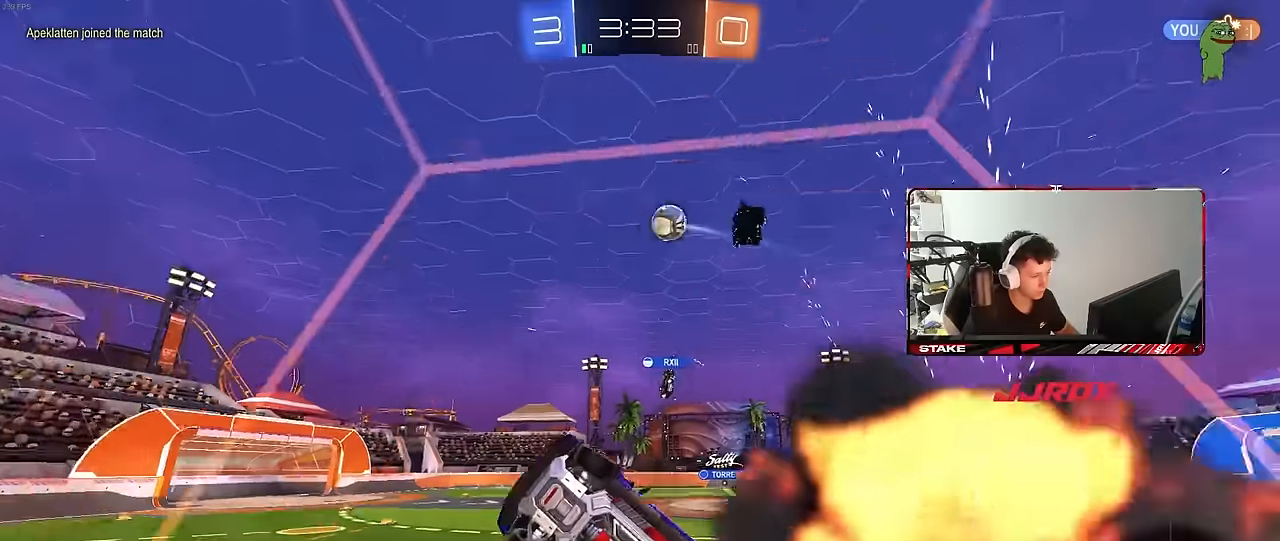
{"keys": [], "mouse": ["right"], "mouse_move": "still", "events": [[350, "a", "down"], [350, "d", "up"], [450, "a", "up"], [450, "w", "up"], [500, "mouse_right", "down"]]}
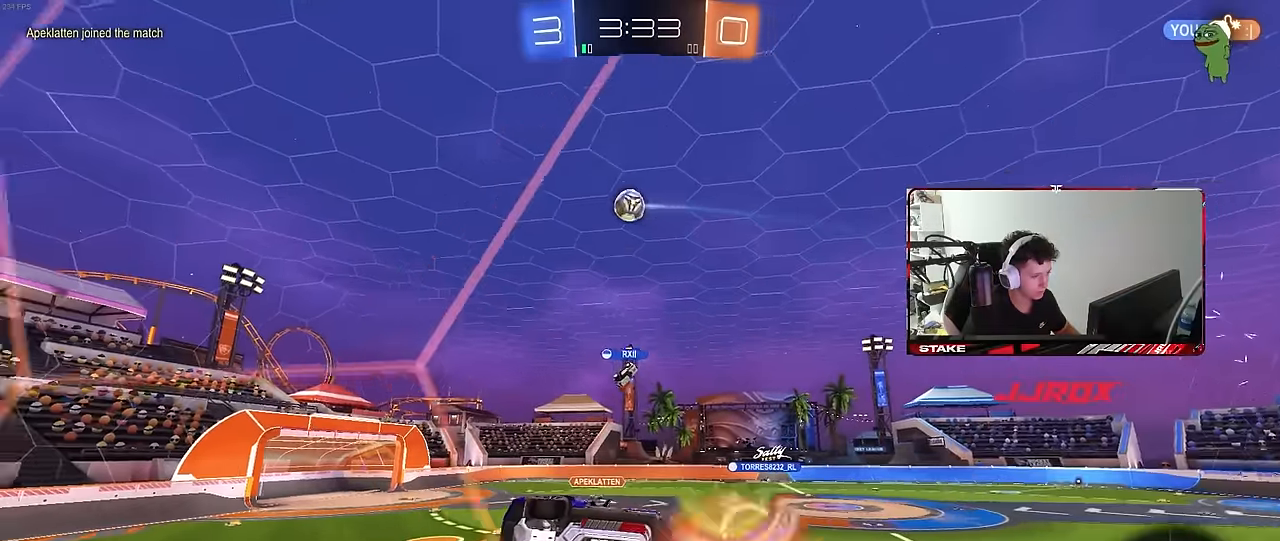
{"keys": [], "mouse": [], "mouse_move": "still", "events": [[83, "mouse_right", "up"], [133, "a", "down"], [133, "shift", "down"], [133, "space", "down"], [234, "s", "down"], [284, "space", "up"], [334, "s", "up"], [367, "a", "up"], [367, "shift", "up"], [417, "d", "down"], [467, "d", "up"]]}
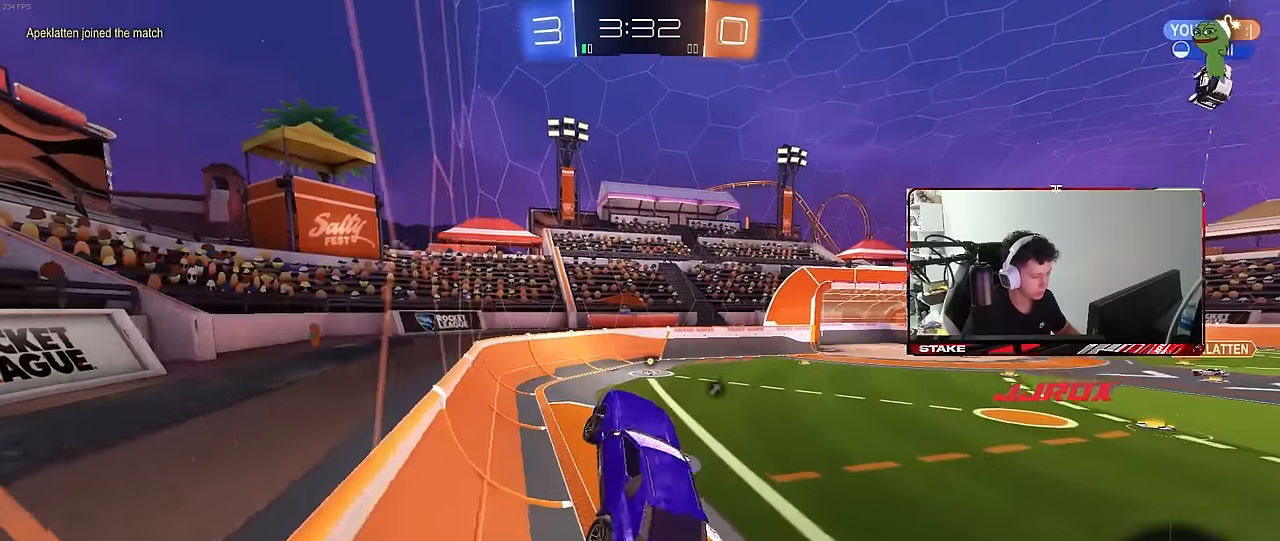
{"keys": ["w"], "mouse": ["left", "right"], "mouse_move": "still", "events": [[166, "space", "down"], [216, "d", "down"], [266, "d", "up"], [266, "space", "up"], [316, "w", "down"], [400, "mouse_right", "down"], [450, "mouse_left", "down"]]}
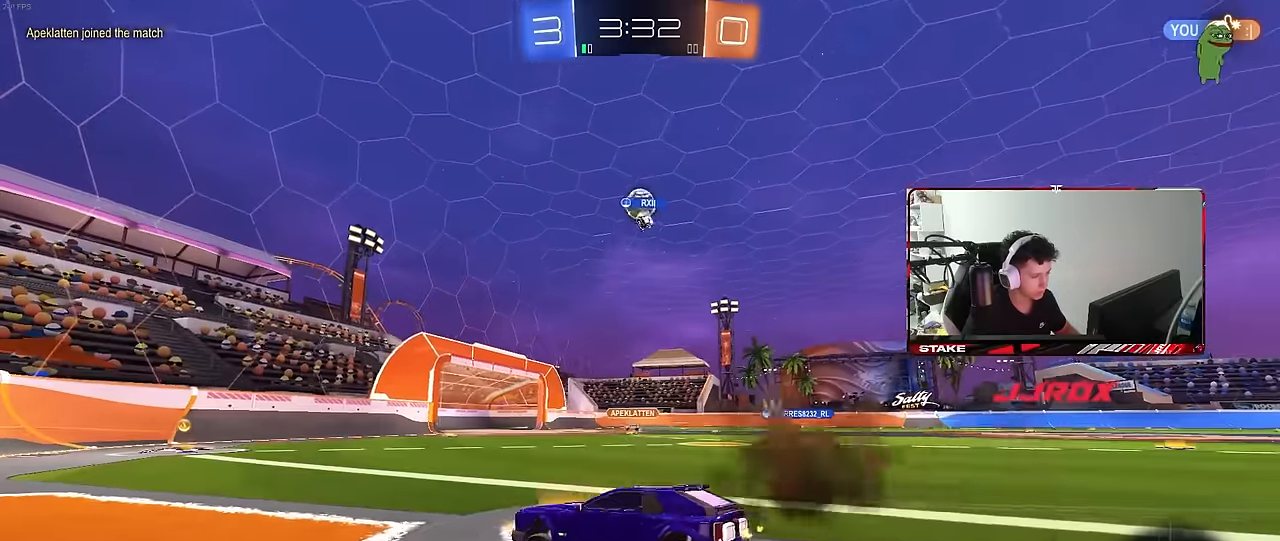
{"keys": ["d", "w"], "mouse": [], "mouse_move": "still", "events": [[83, "mouse_right", "up"], [366, "mouse_left", "up"], [416, "d", "down"]]}
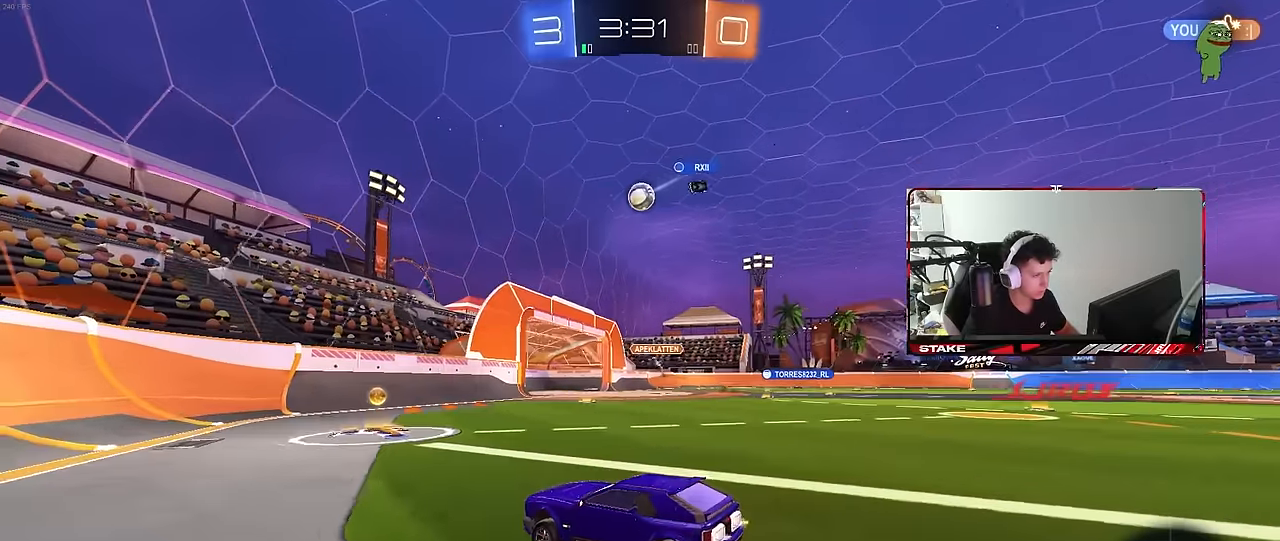
{"keys": ["d", "w"], "mouse": [], "mouse_move": "still", "events": [[50, "d", "up"], [100, "d", "down"], [150, "mouse_left", "down"], [200, "shift", "down"], [250, "shift", "up"], [383, "mouse_left", "up"]]}
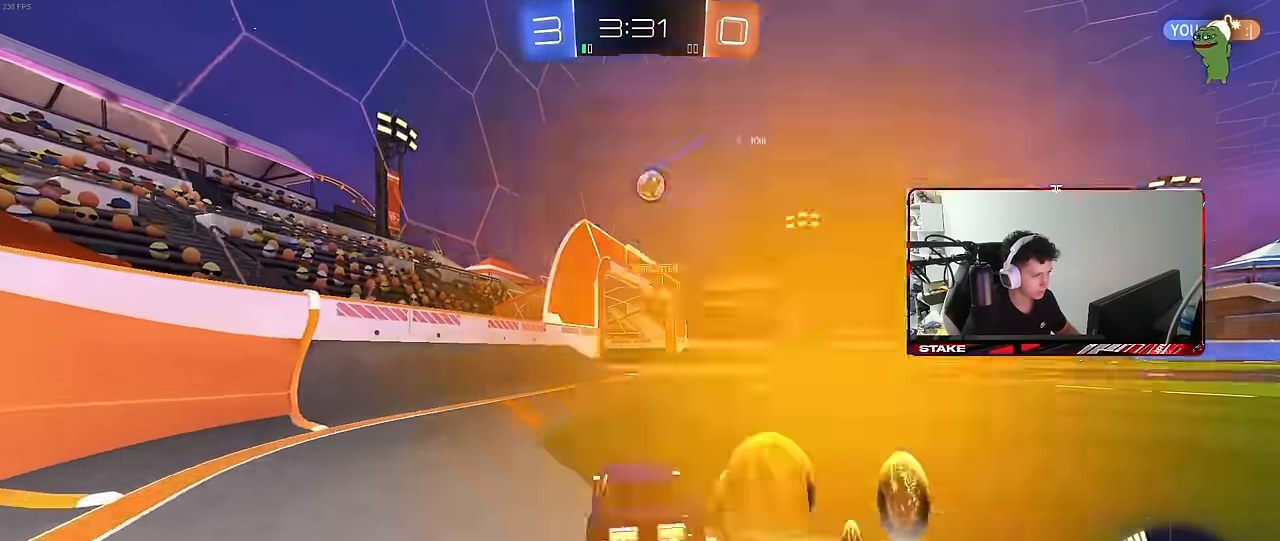
{"keys": ["a", "w"], "mouse": [], "mouse_move": "still", "events": [[266, "d", "up"], [400, "a", "down"]]}
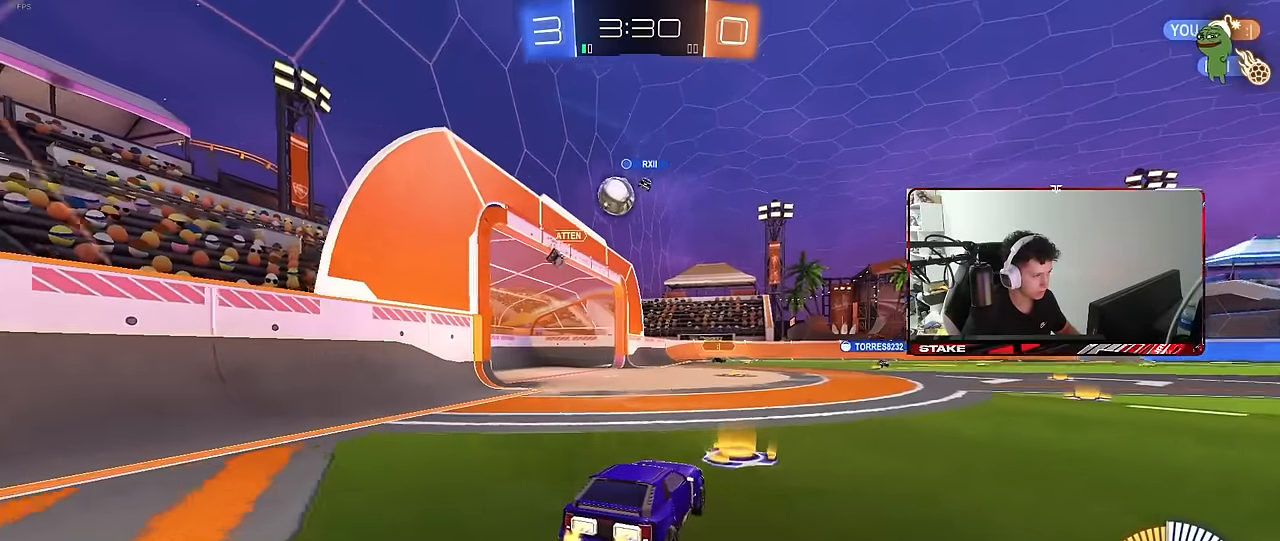
{"keys": ["a", "w"], "mouse": ["left"], "mouse_move": "still", "events": [[83, "mouse_left", "down"], [133, "a", "up"], [233, "d", "down"], [283, "d", "up"], [416, "a", "down"]]}
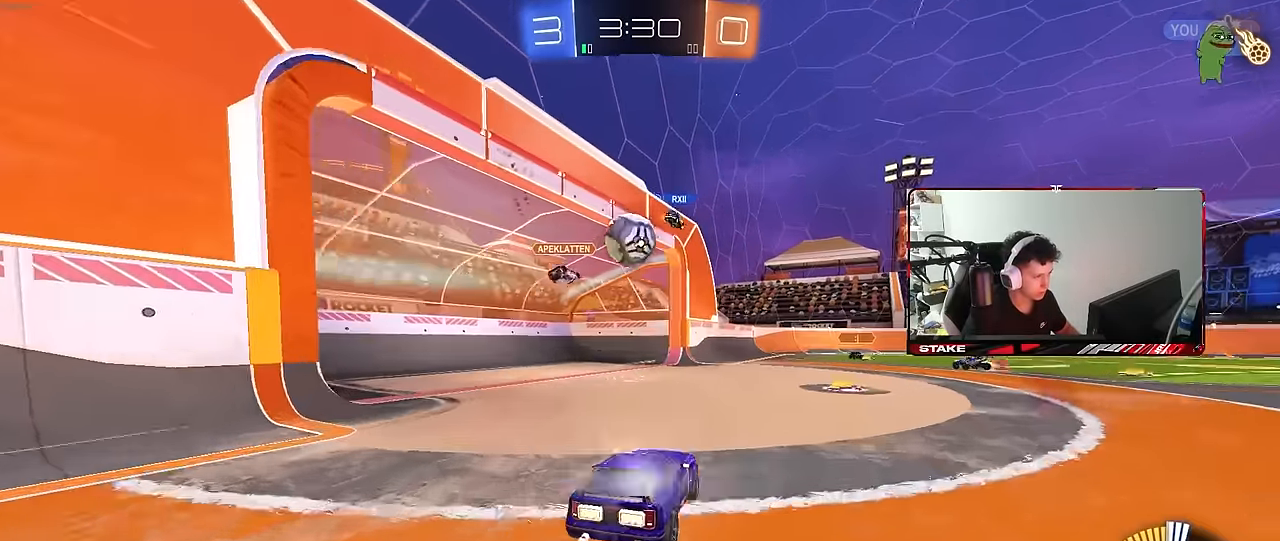
{"keys": ["a", "shift"], "mouse": ["left", "right"], "mouse_move": "down-left", "events": [[16, "a", "up"], [16, "d", "down"], [16, "w", "up"], [50, "mouse_right", "down"], [100, "a", "down"], [100, "s", "down"], [150, "d", "up"], [200, "s", "up"], [250, "mouse_right", "up"], [300, "shift", "down"], [383, "mouse_right", "down"]]}
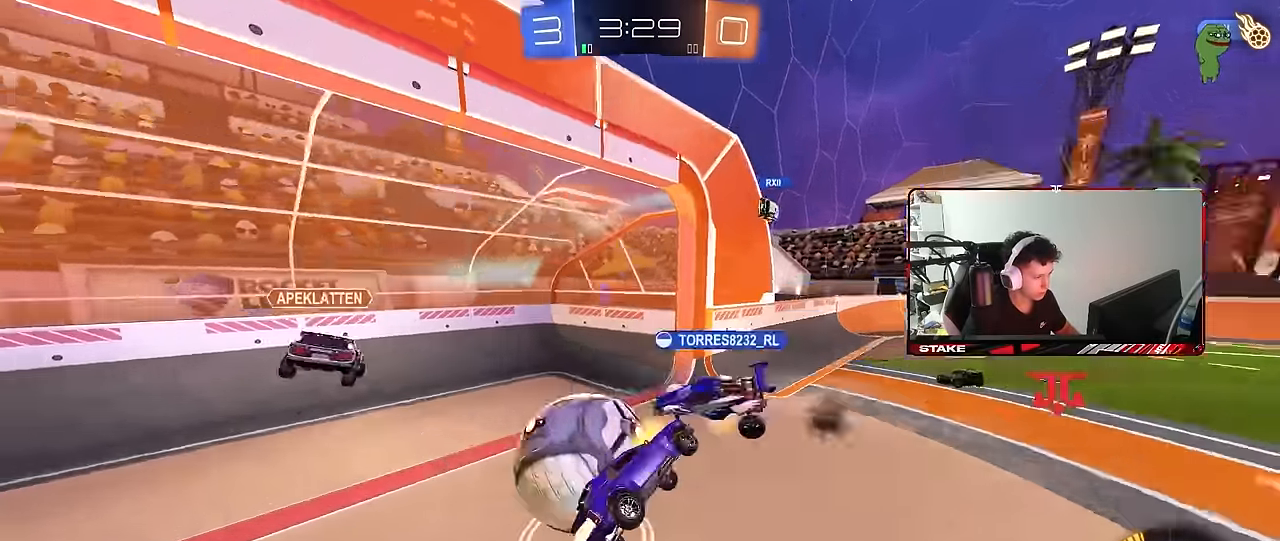
{"keys": ["a", "shift"], "mouse": [], "mouse_move": "still", "events": [[83, "mouse_left", "up"], [83, "mouse_right", "up"]]}
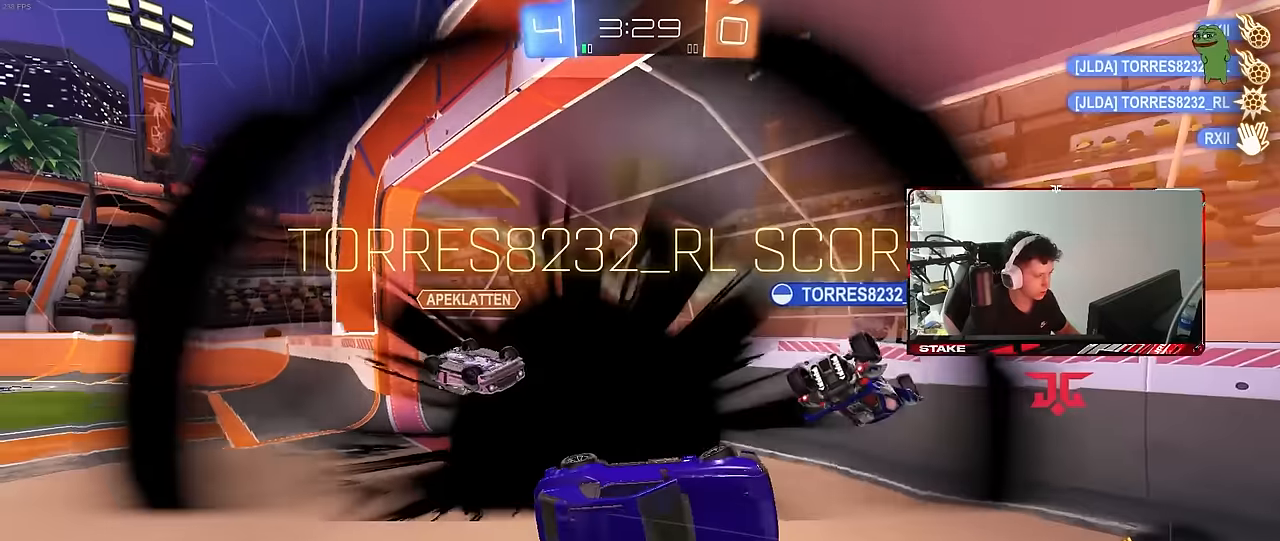
{"keys": ["a", "shift"], "mouse": [], "mouse_move": "still", "events": []}
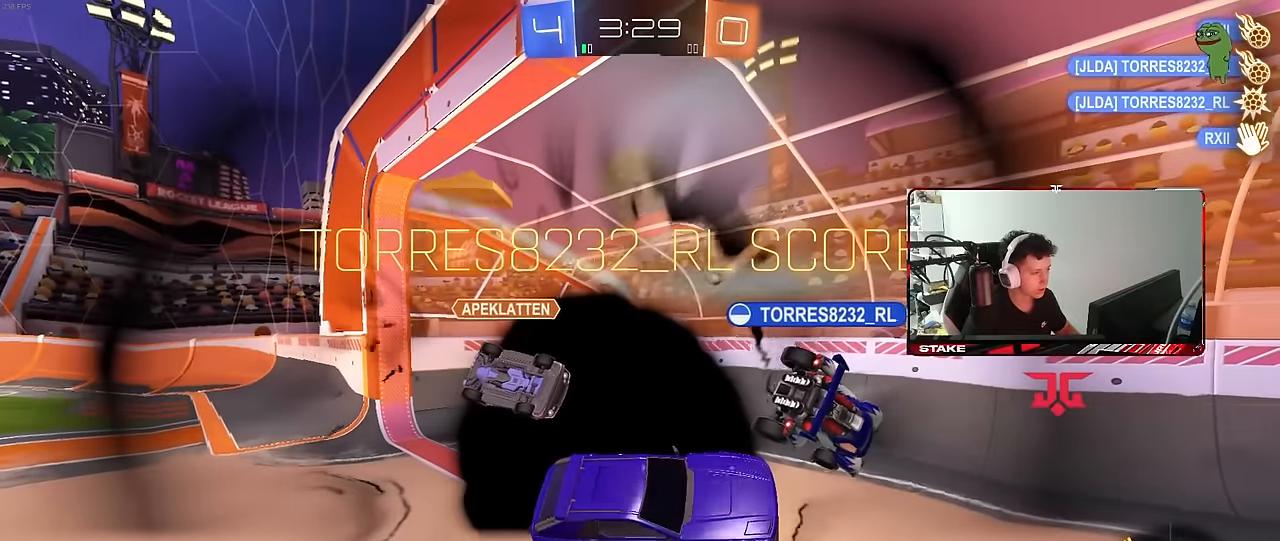
{"keys": [], "mouse": [], "mouse_move": "still", "events": [[50, "a", "up"], [50, "shift", "up"]]}
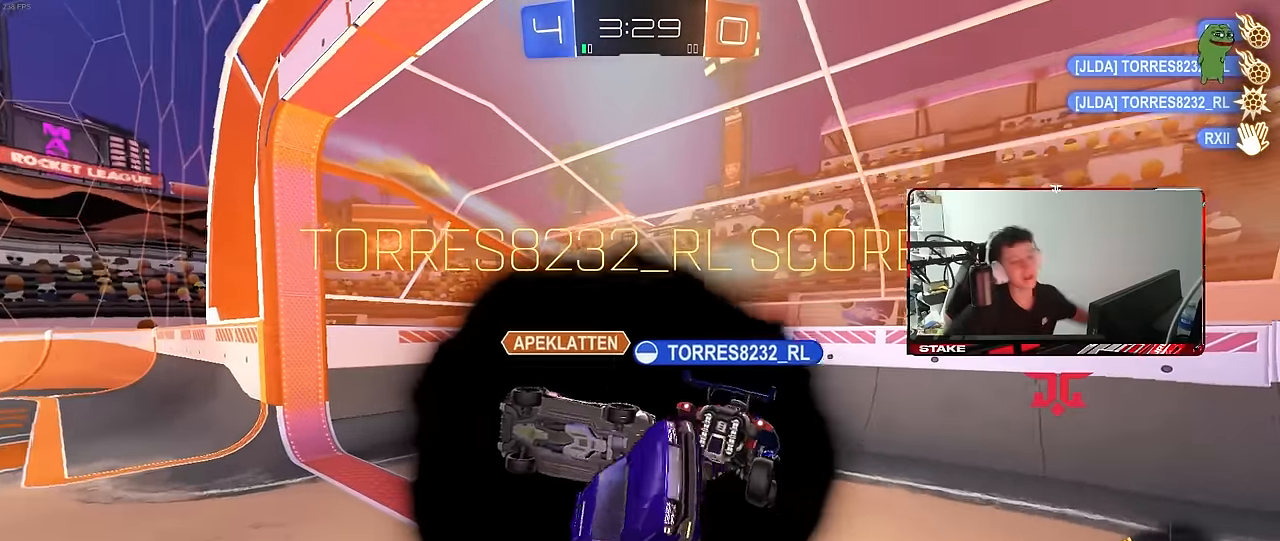
{"keys": [], "mouse": [], "mouse_move": "still", "events": []}
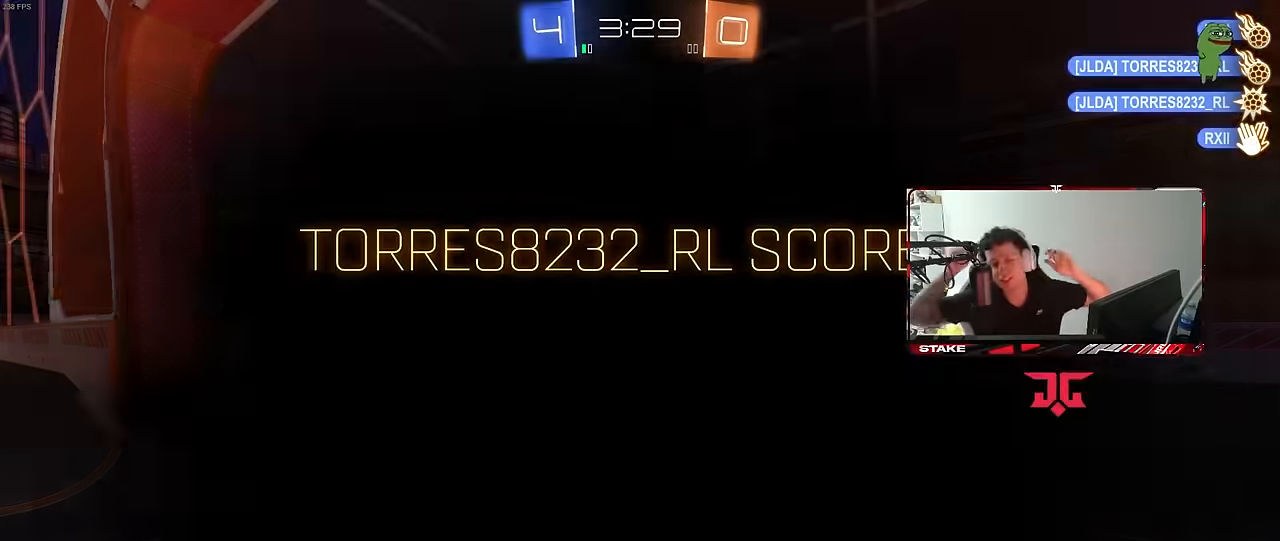
{"keys": [], "mouse": [], "mouse_move": "still", "events": []}
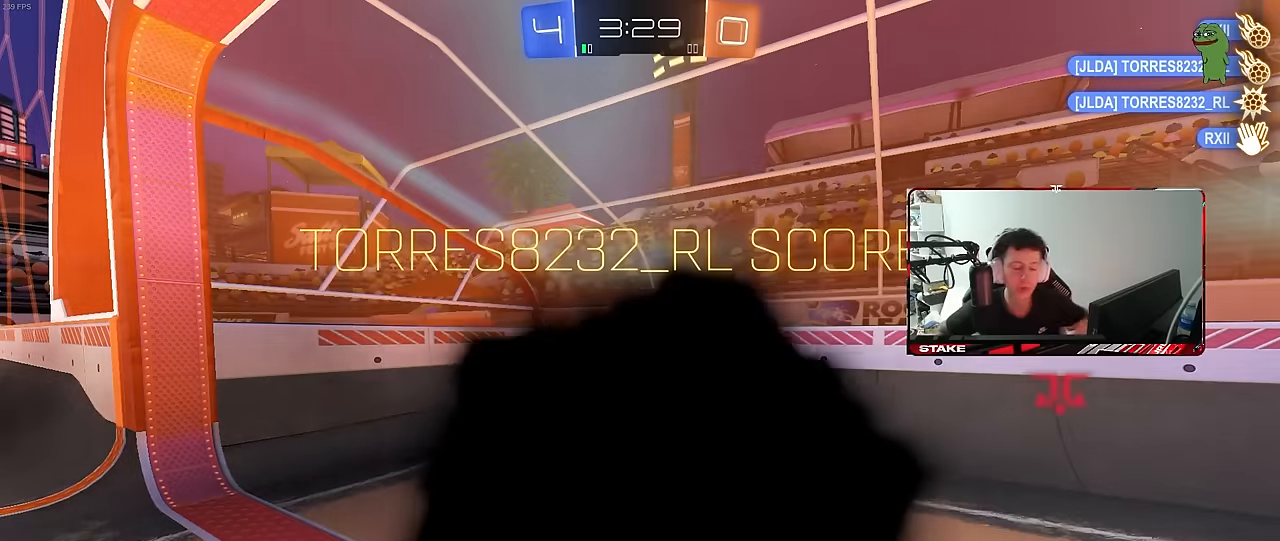
{"keys": [], "mouse": [], "mouse_move": "still", "events": []}
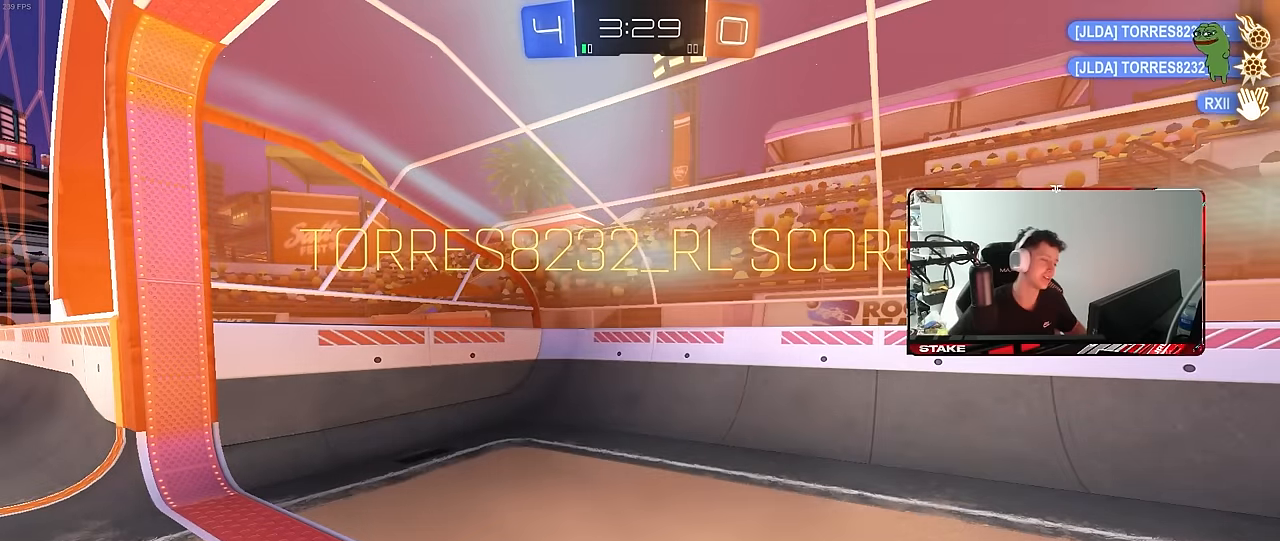
{"keys": [], "mouse": [], "mouse_move": "up", "events": []}
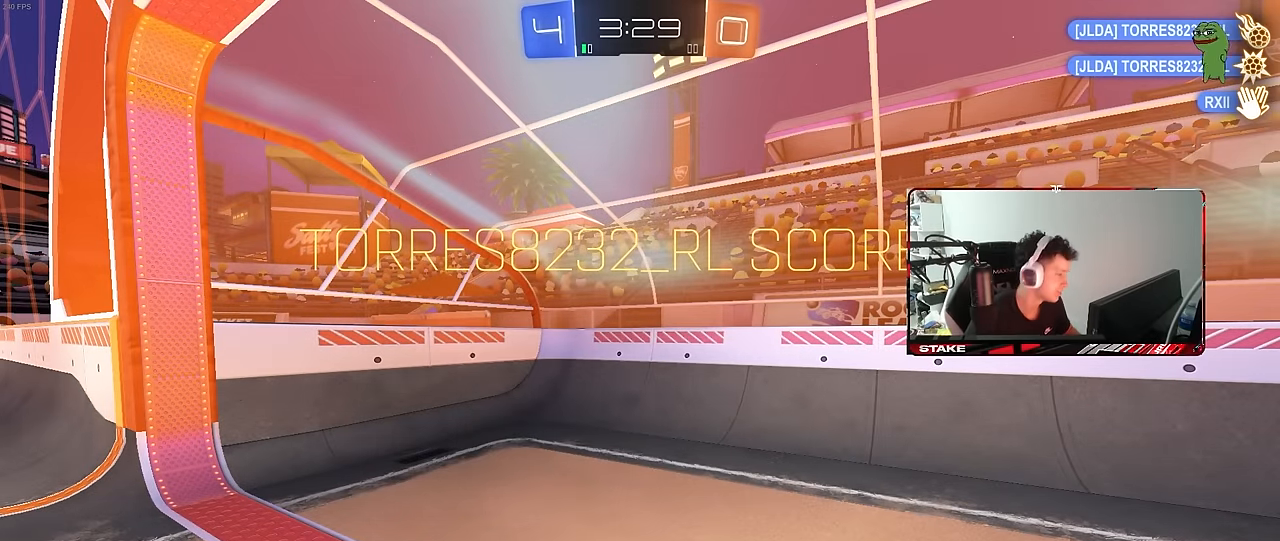
{"keys": ["tab"], "mouse": ["left", "right"], "mouse_move": "still", "events": [[117, "tab", "down"], [500, "mouse_left", "down"], [500, "mouse_right", "down"]]}
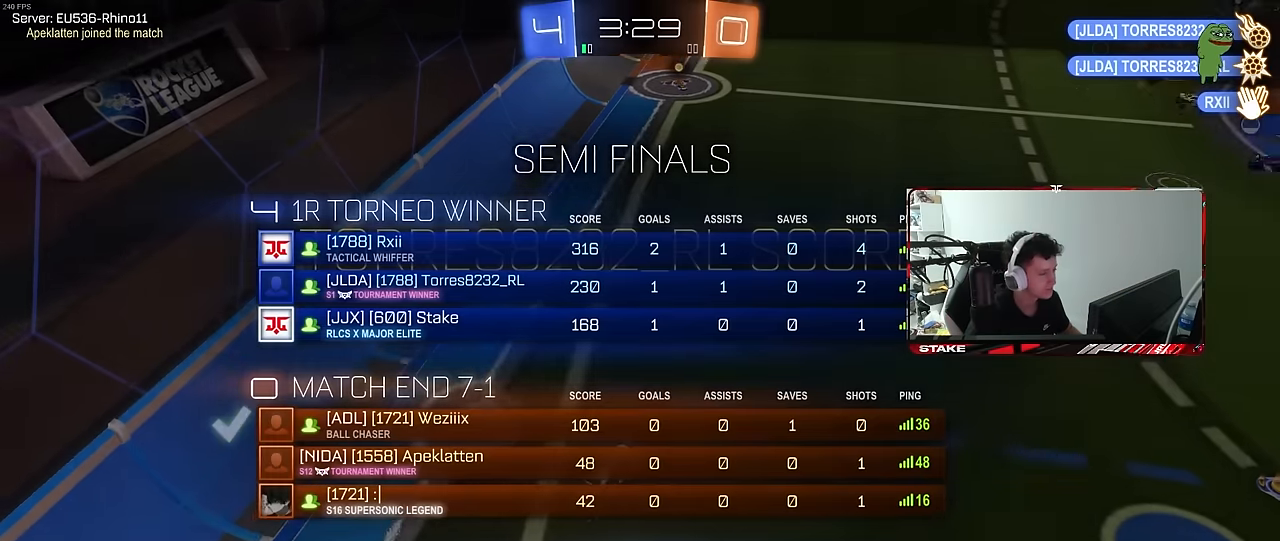
{"keys": [], "mouse": [], "mouse_move": "still", "events": [[50, "mouse_left", "up"], [50, "tab", "up"], [183, "mouse_right", "up"]]}
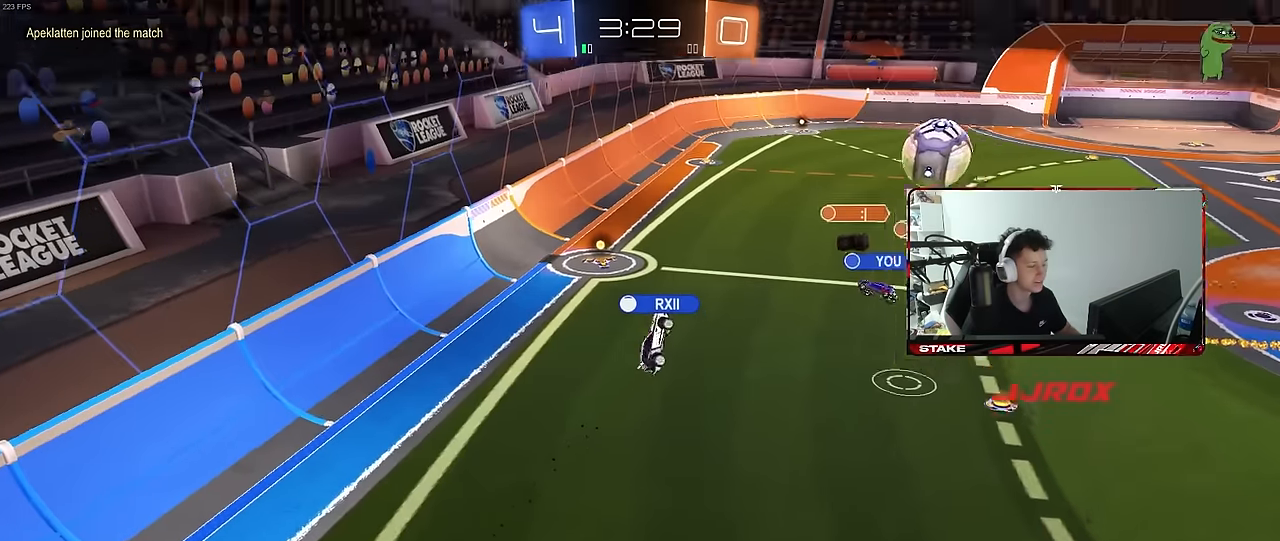
{"keys": [], "mouse": [], "mouse_move": "still", "events": []}
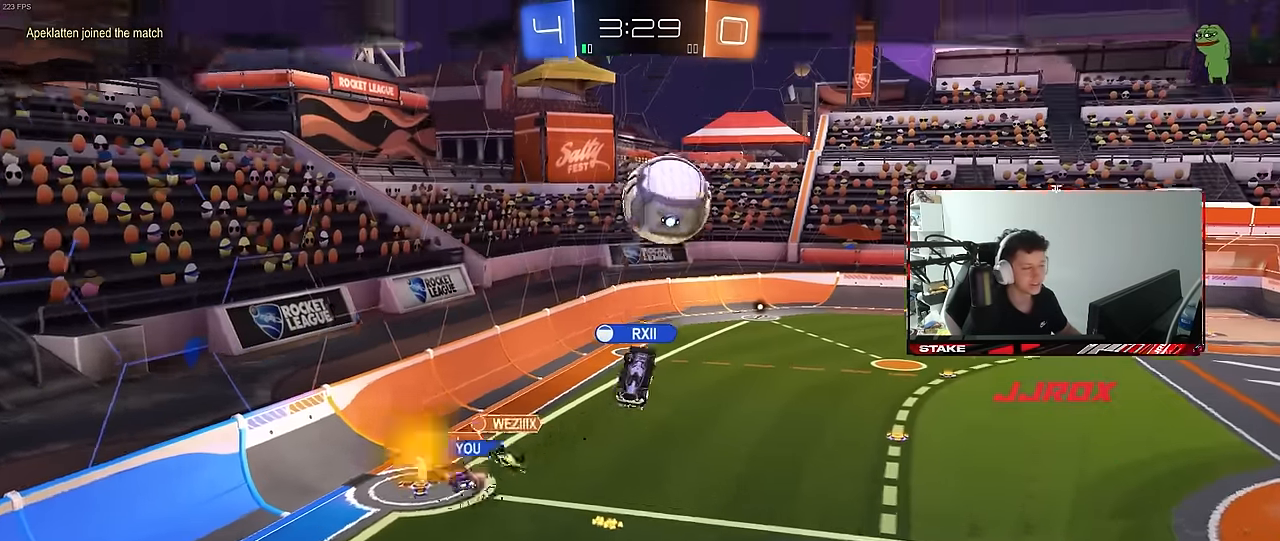
{"keys": ["tab"], "mouse": [], "mouse_move": "still", "events": [[350, "tab", "down"]]}
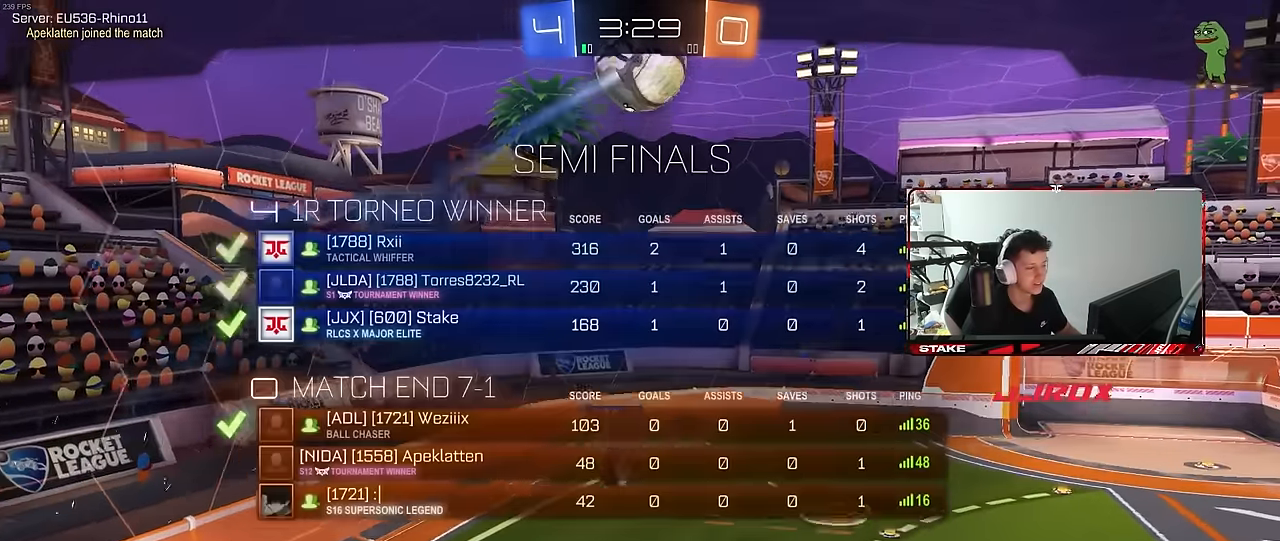
{"keys": [], "mouse": [], "mouse_move": "still", "events": [[133, "tab", "up"]]}
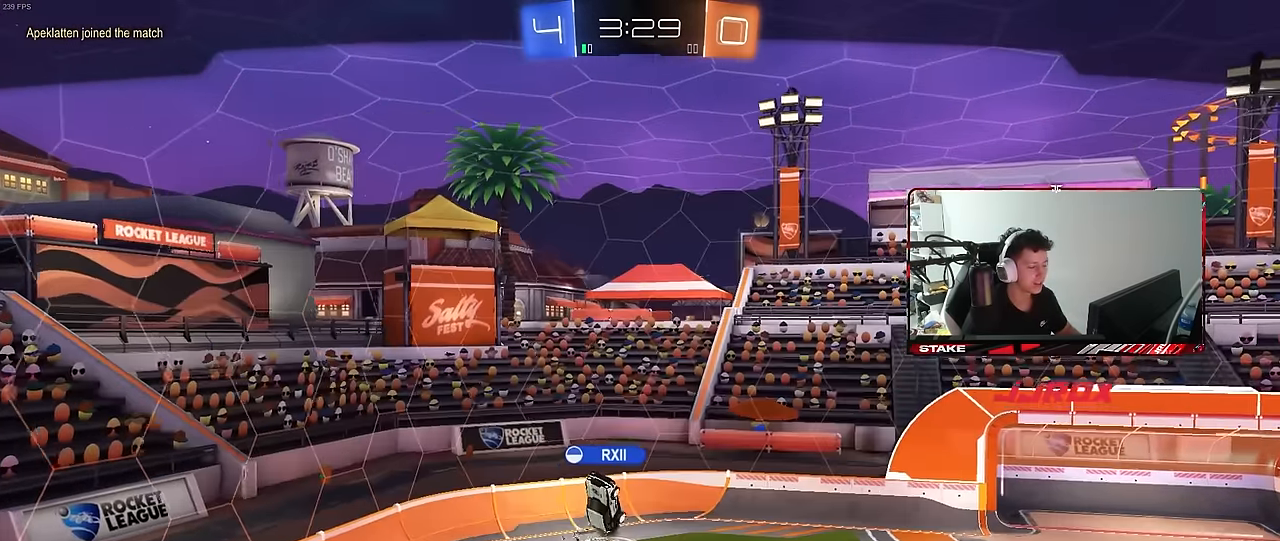
{"keys": [], "mouse": [], "mouse_move": "still", "events": []}
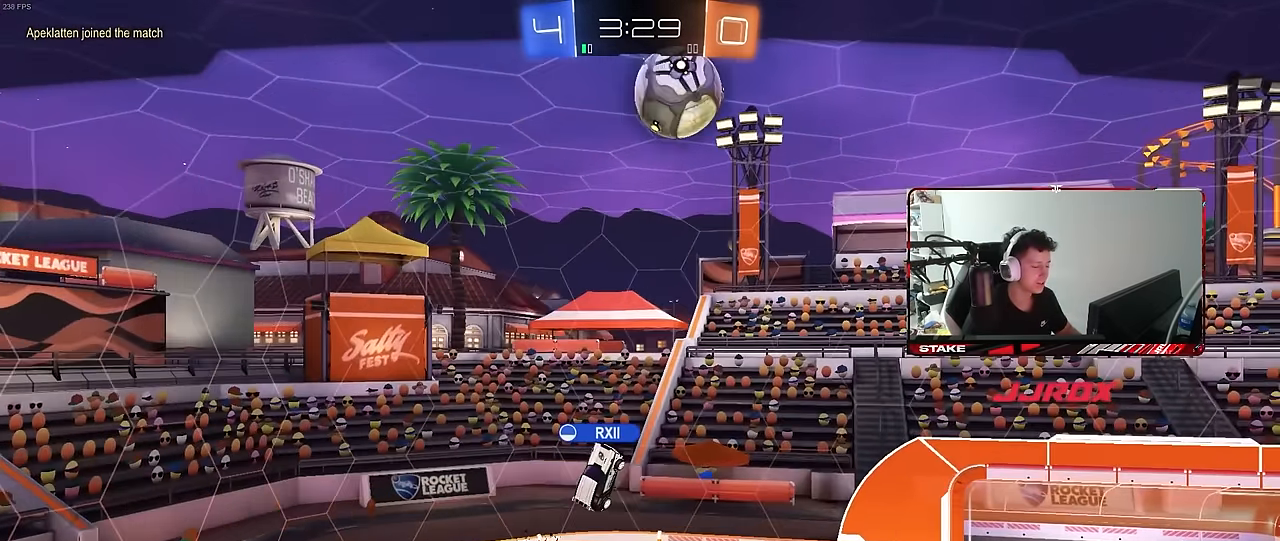
{"keys": [], "mouse": [], "mouse_move": "still", "events": []}
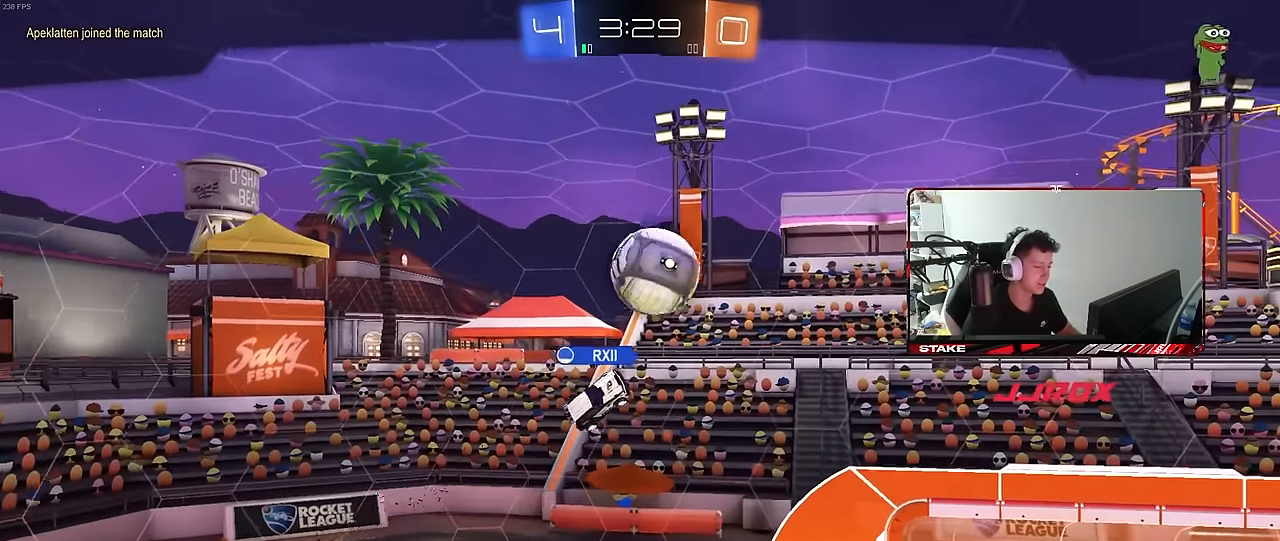
{"keys": [], "mouse": [], "mouse_move": "still", "events": []}
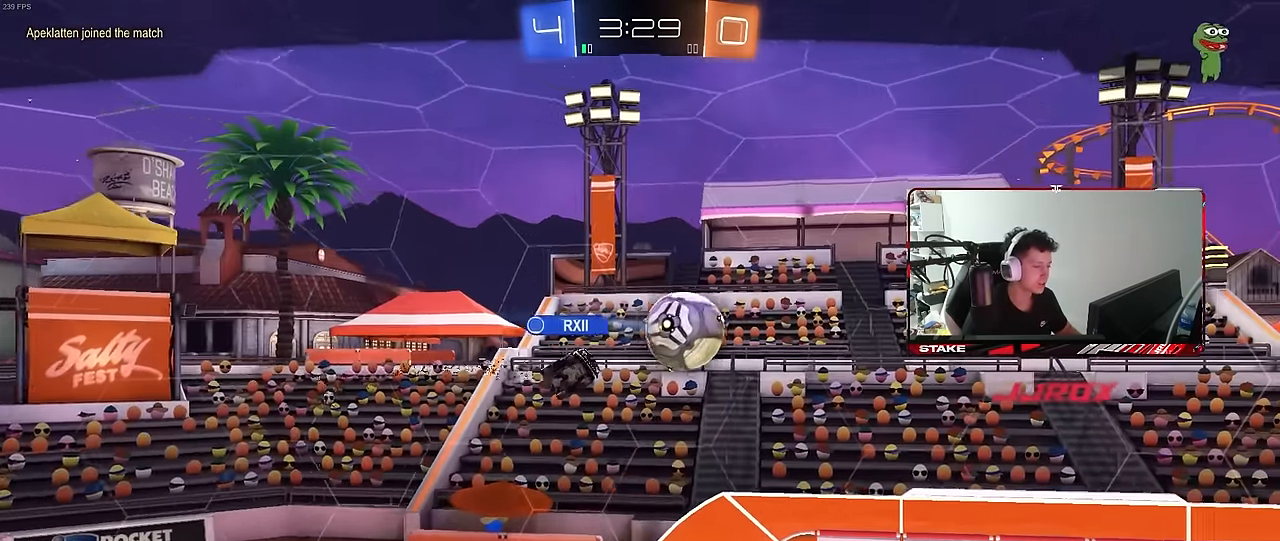
{"keys": [], "mouse": [], "mouse_move": "still", "events": []}
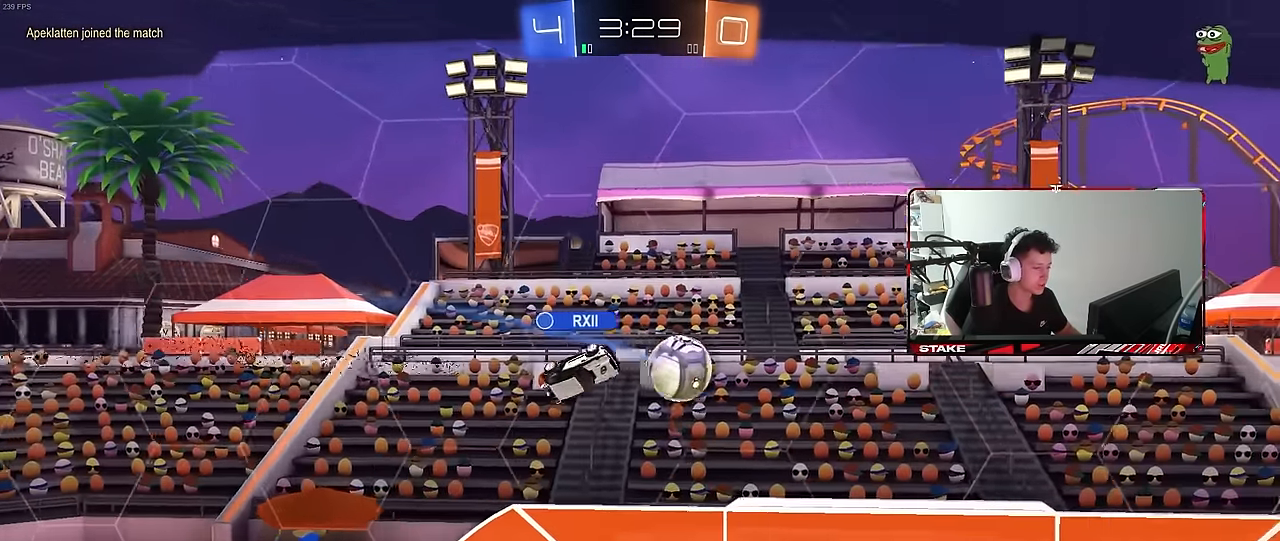
{"keys": [], "mouse": [], "mouse_move": "still", "events": []}
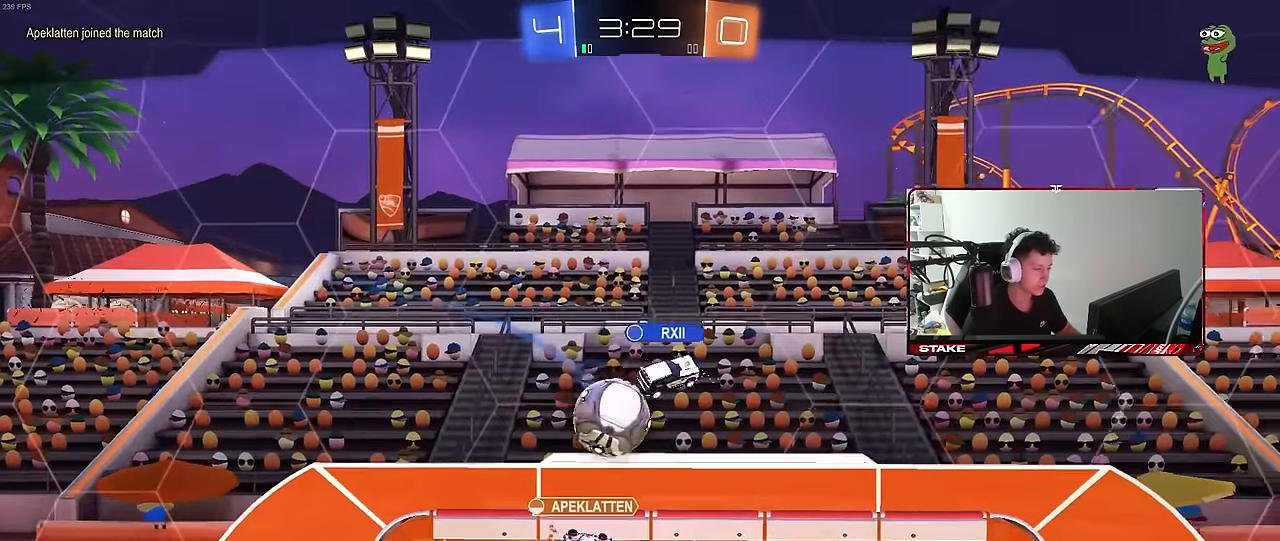
{"keys": [], "mouse": [], "mouse_move": "still", "events": []}
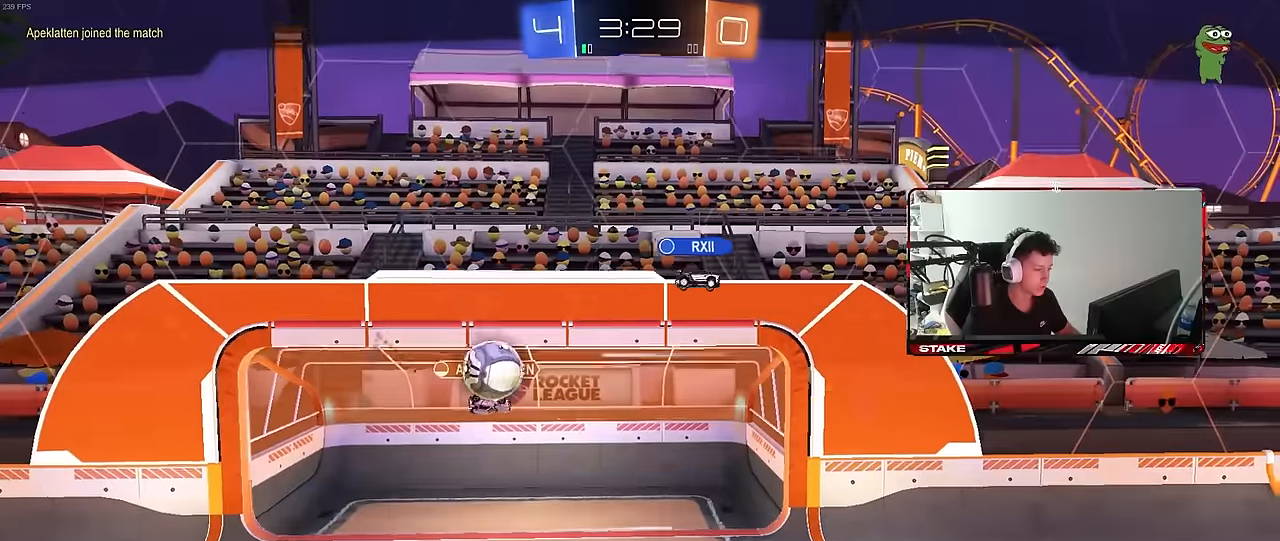
{"keys": [], "mouse": [], "mouse_move": "still", "events": []}
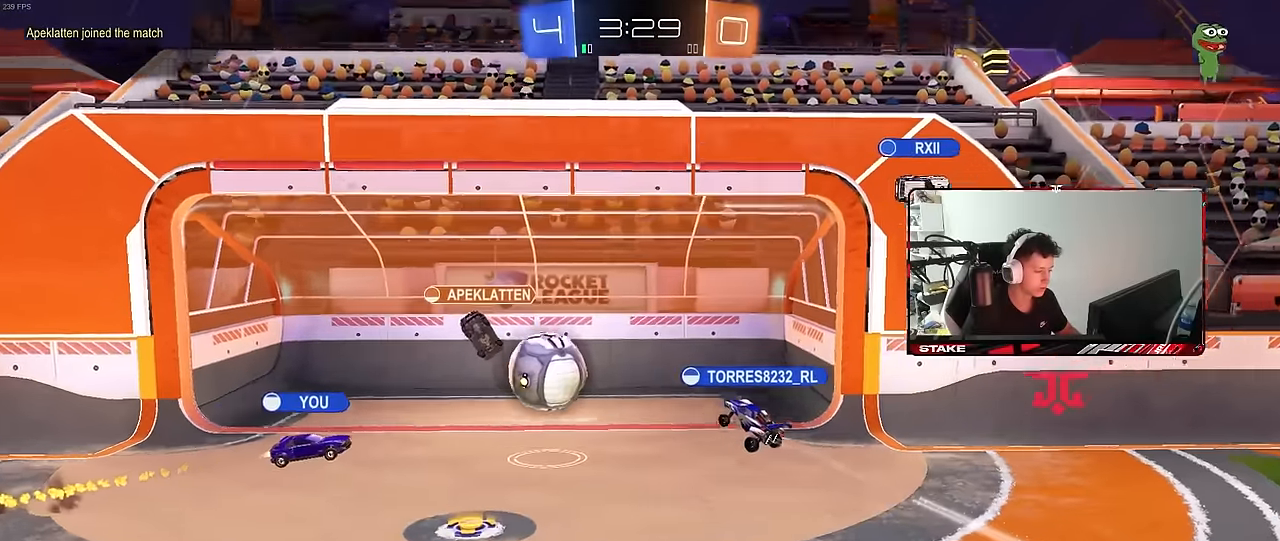
{"keys": [], "mouse": [], "mouse_move": "still", "events": []}